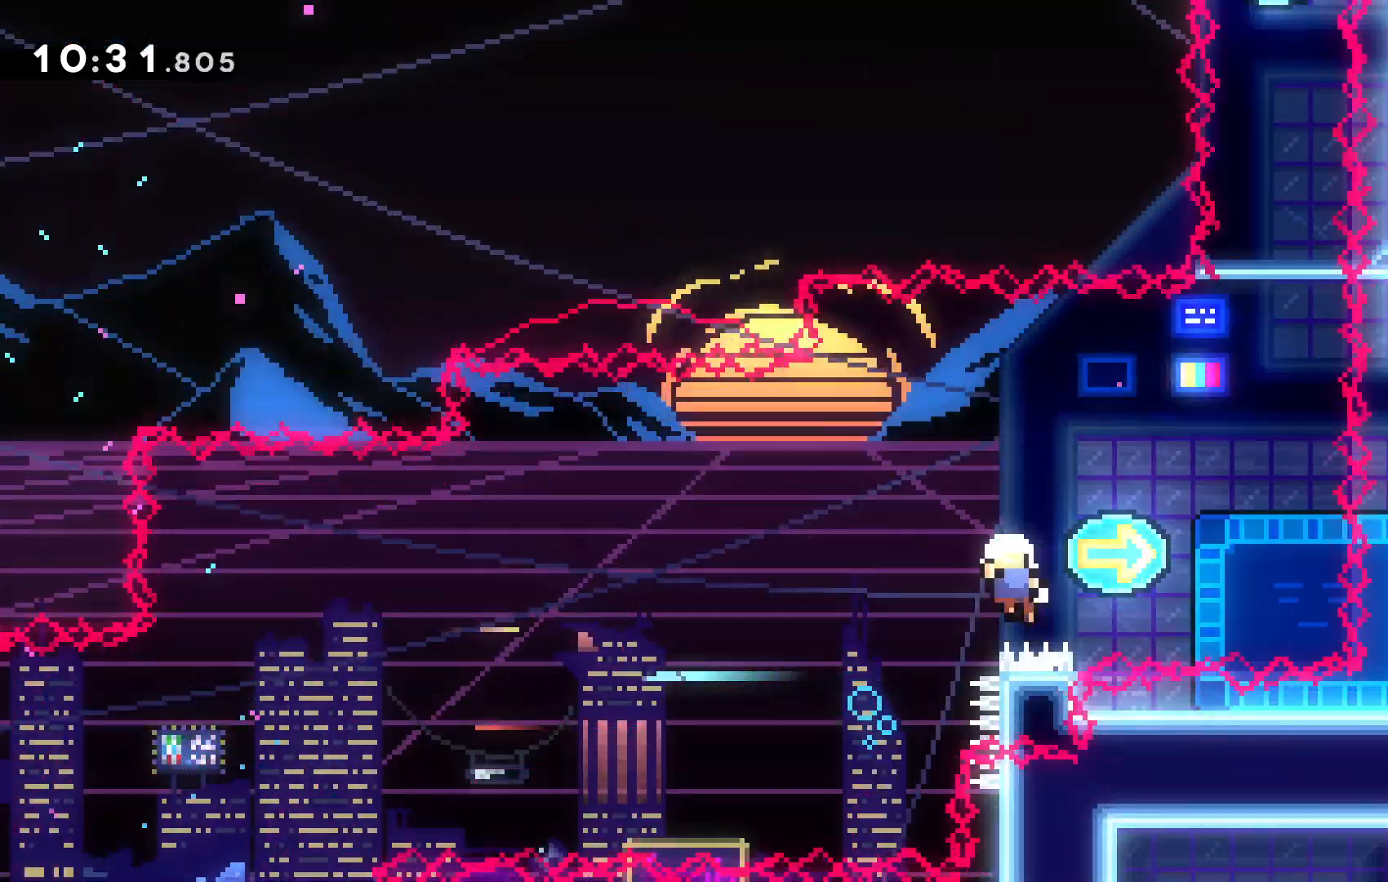
Gameplay with keyboard; each line is a JSON object with the keys held at the frame after it. "events" lists presses ("down") and releases ("up") of "c", "down", "escape", "left", "right", "tilde", "up", "x" and "z" between this image and that frame as [ms after this image, input, new state], when the widget could be followed in between. No other keys are recorded. Mouse input is not recorded.
{"keys": [], "events": [[334, "c", "down"], [334, "up", "up"], [434, "right", "up"], [500, "c", "up"]]}
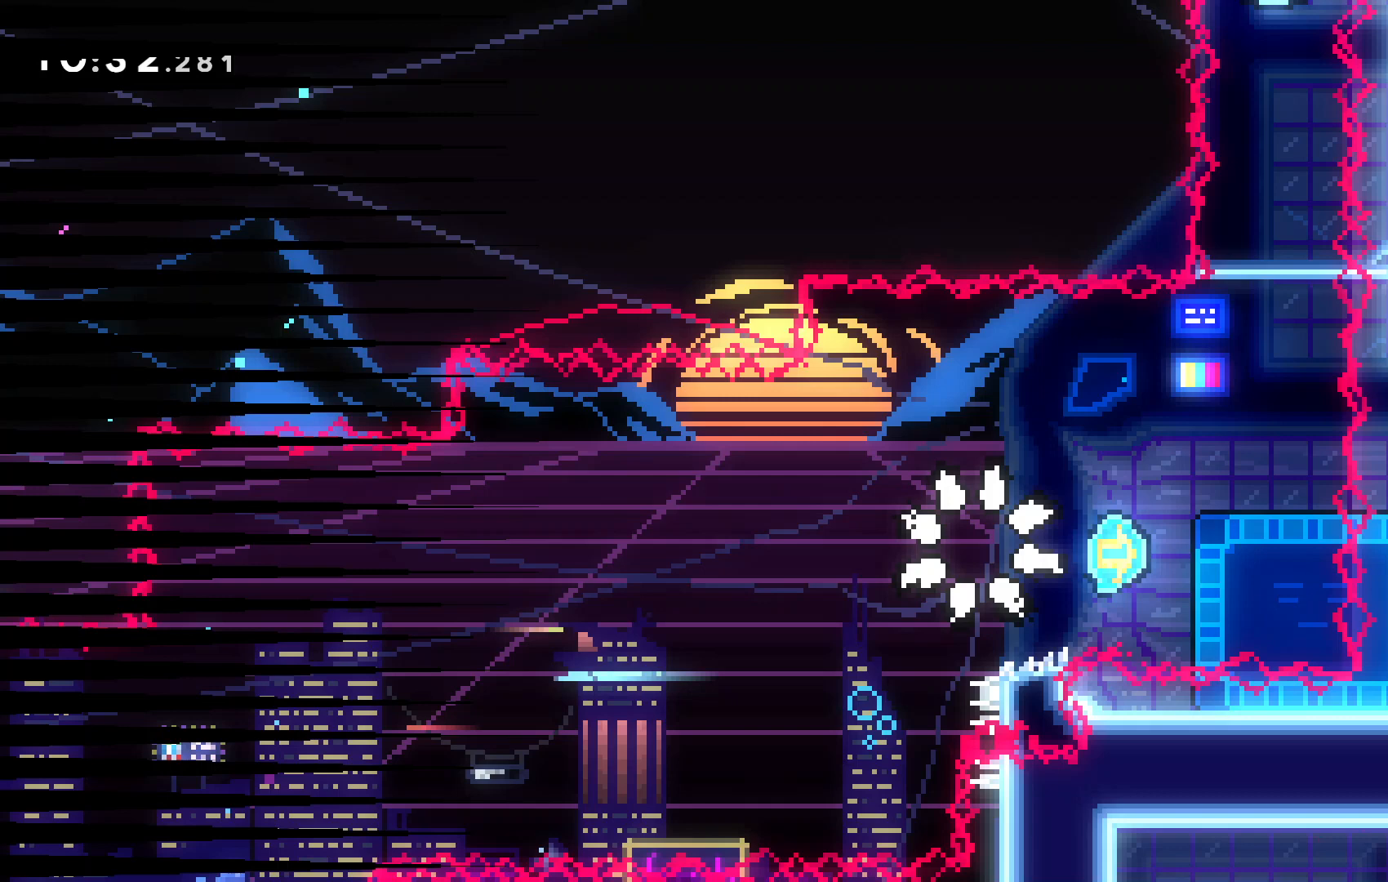
{"keys": [], "events": []}
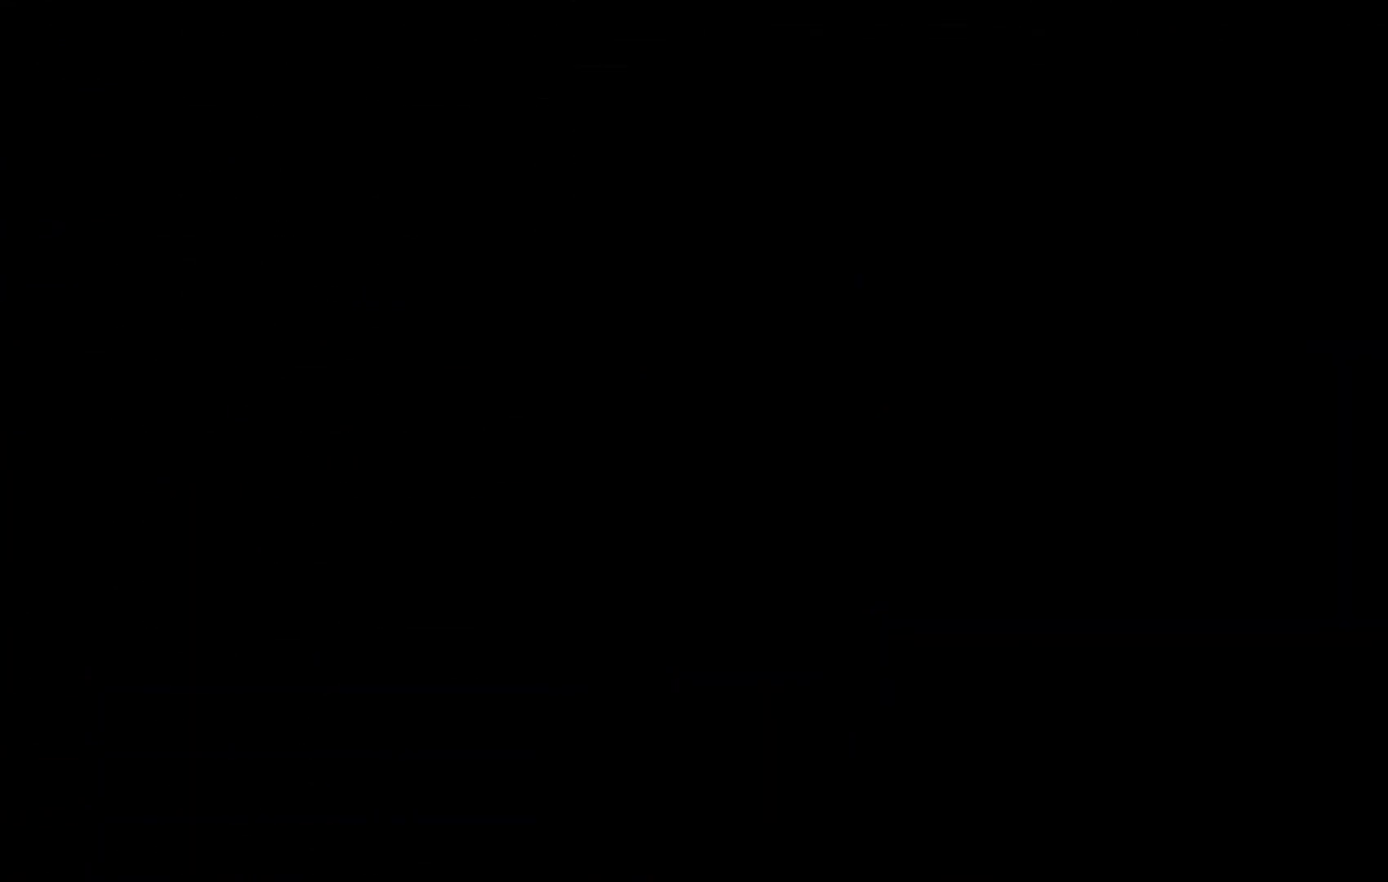
{"keys": [], "events": []}
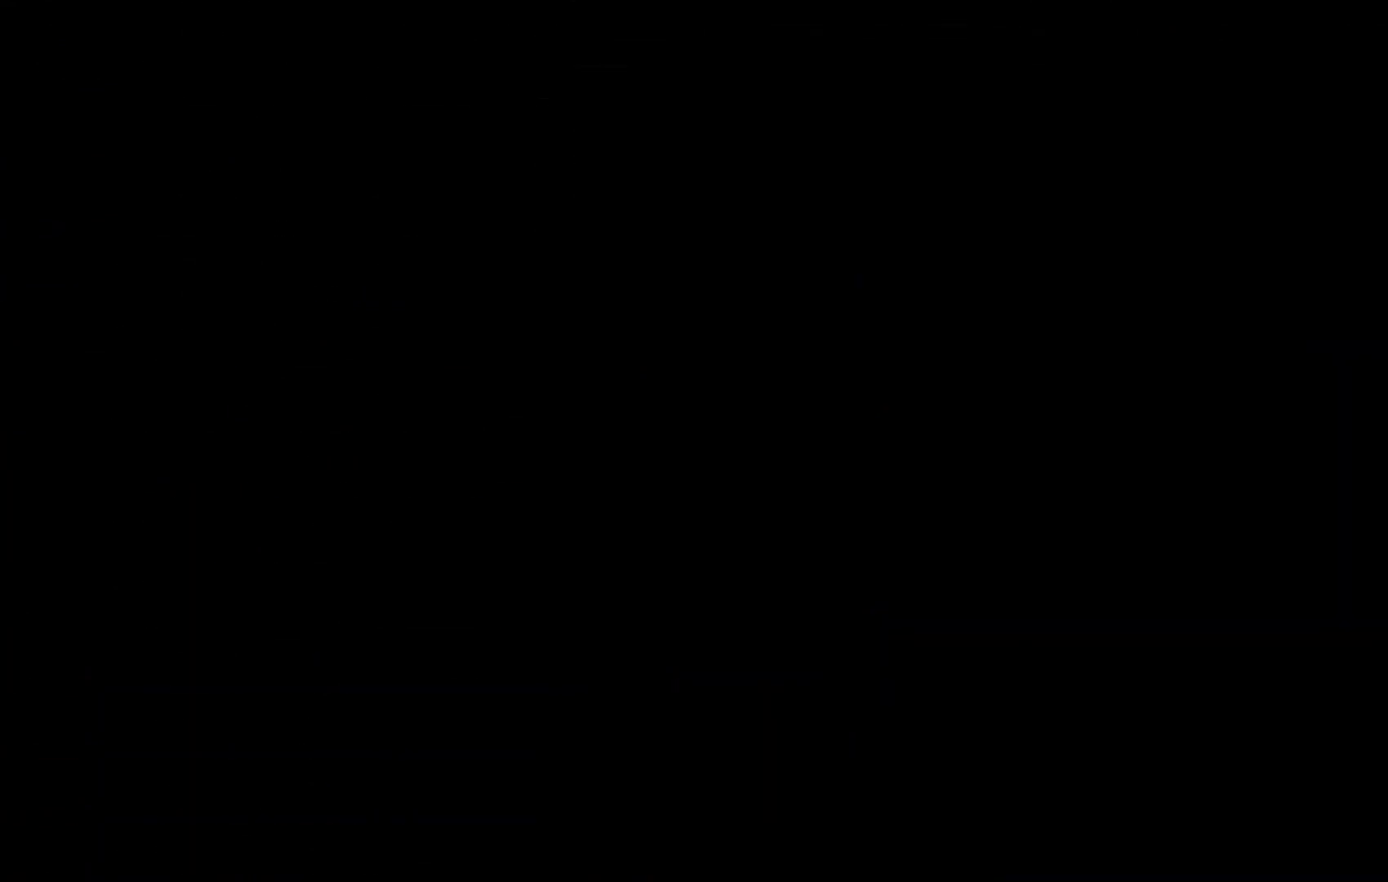
{"keys": [], "events": []}
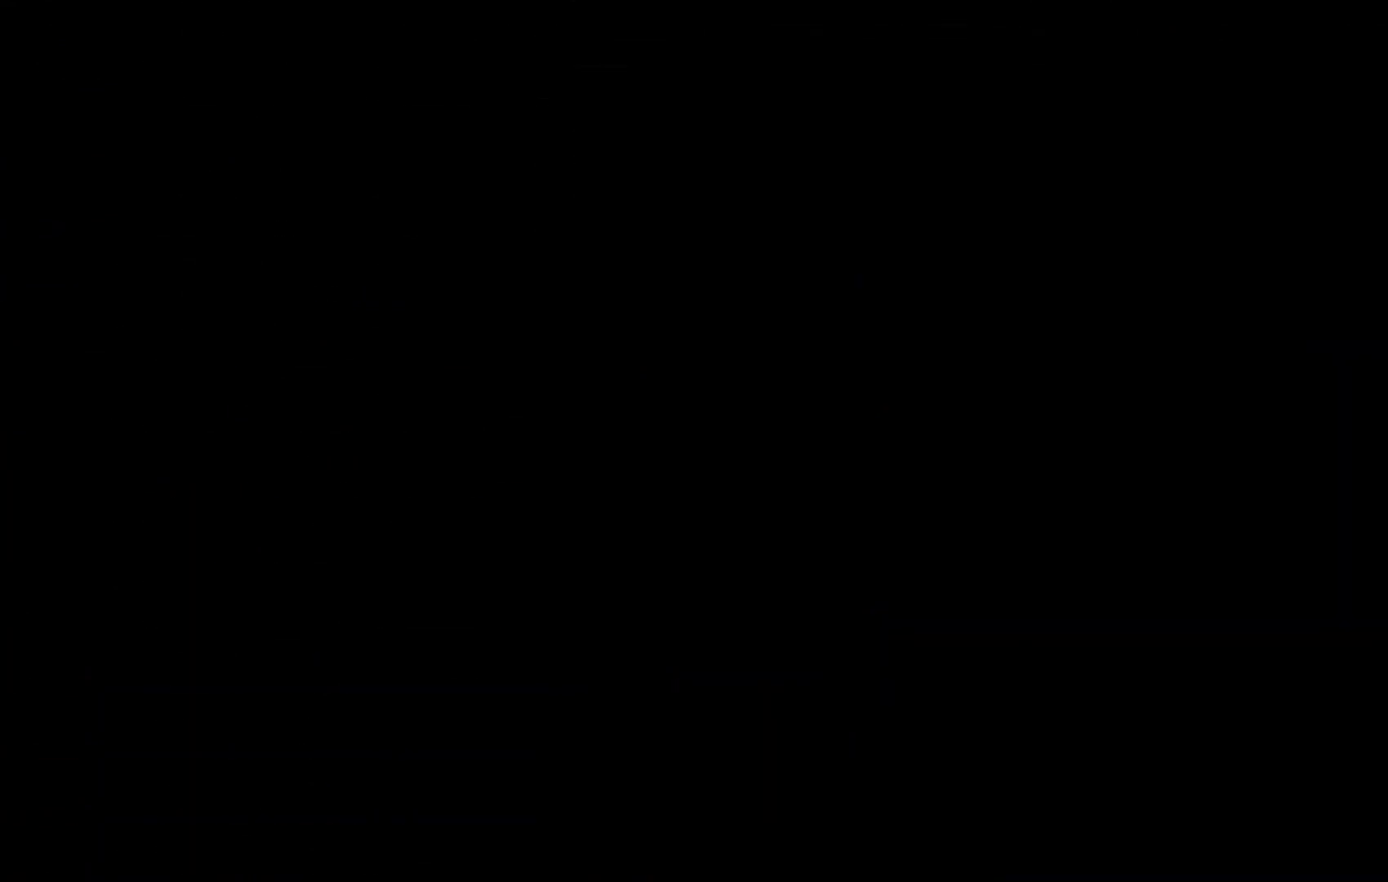
{"keys": [], "events": []}
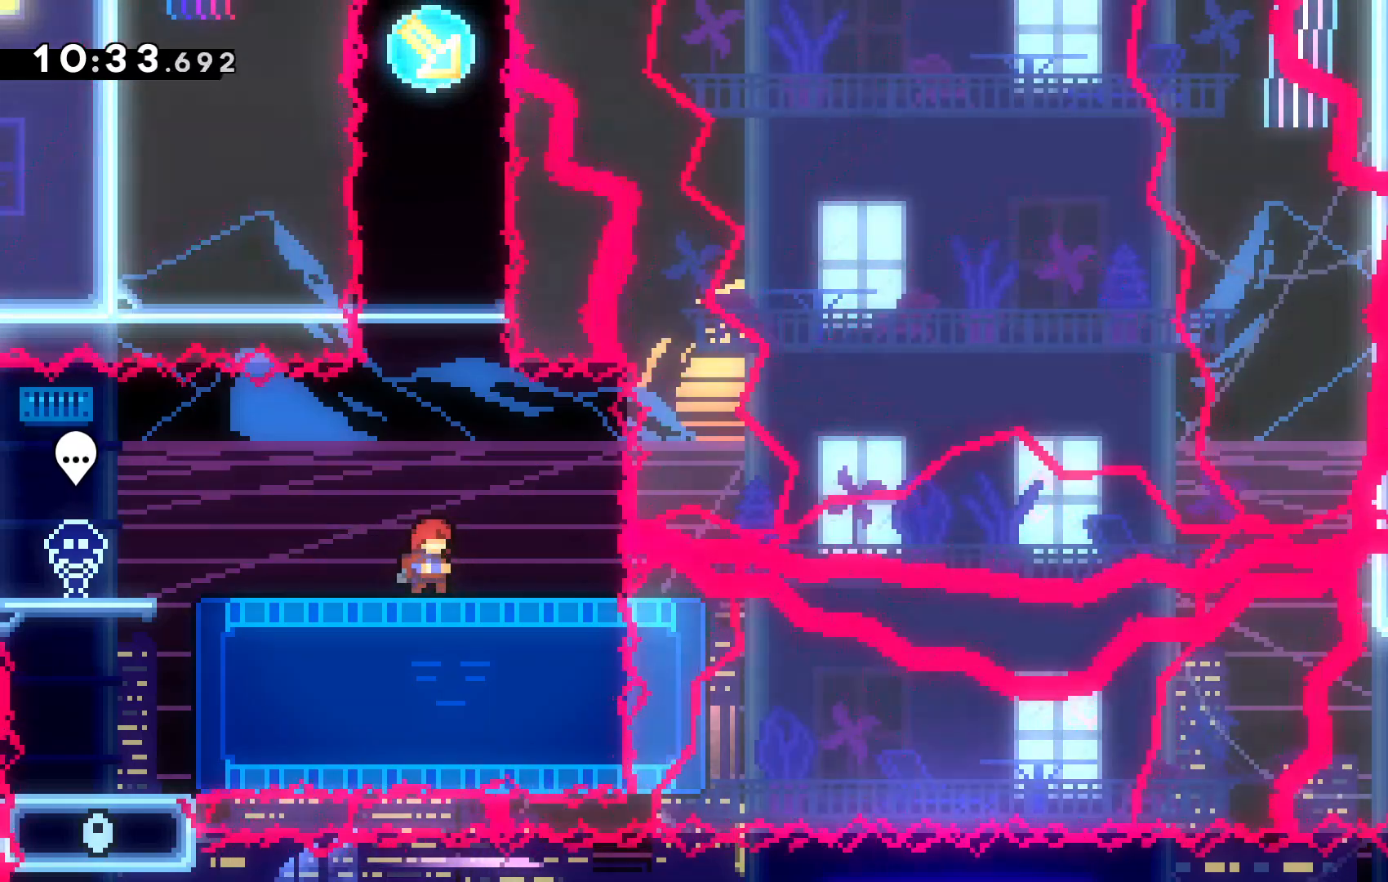
{"keys": ["down"], "events": [[367, "down", "down"], [367, "x", "down"], [467, "x", "up"]]}
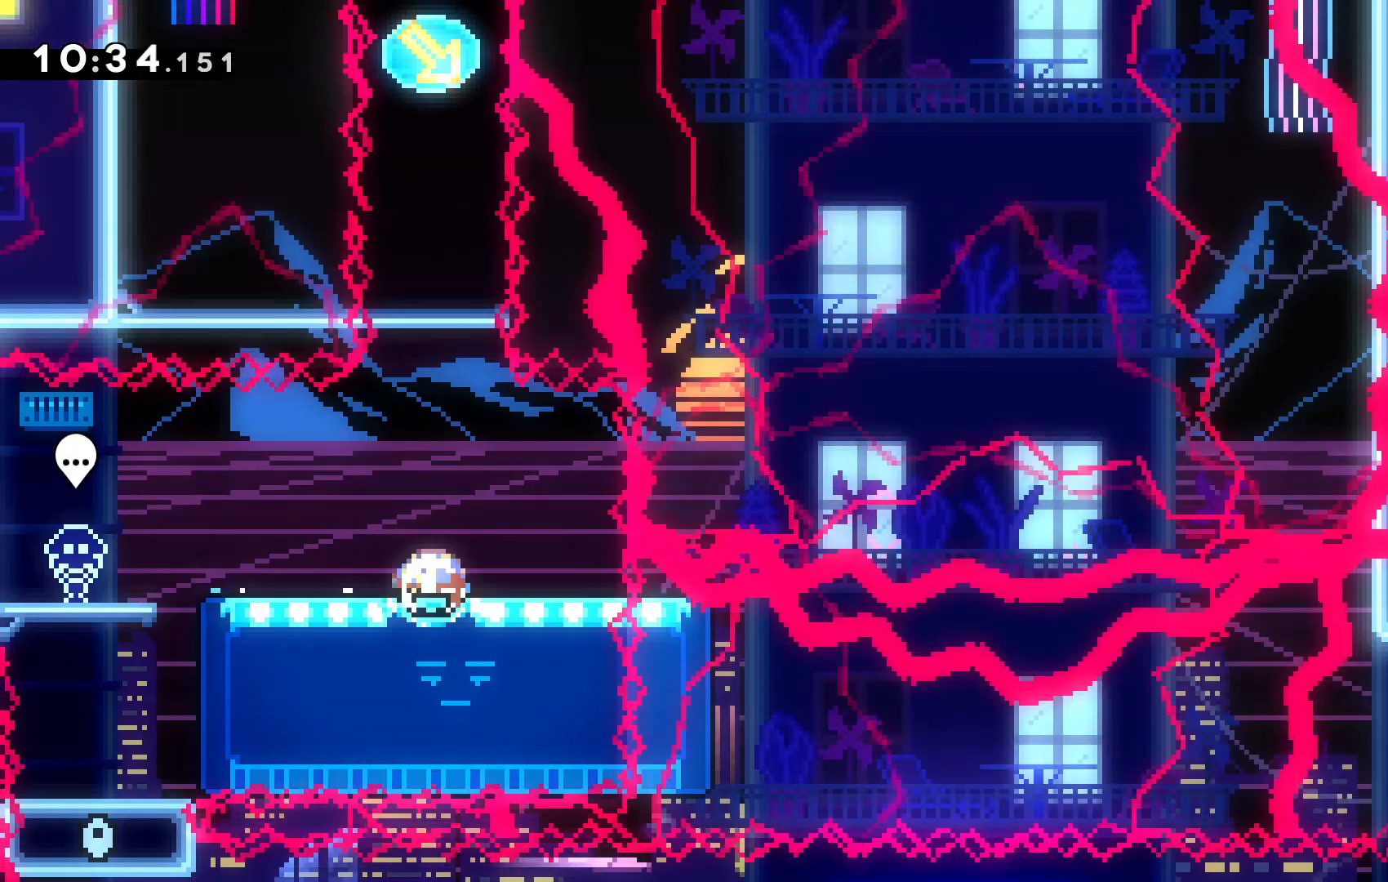
{"keys": [], "events": [[67, "down", "up"]]}
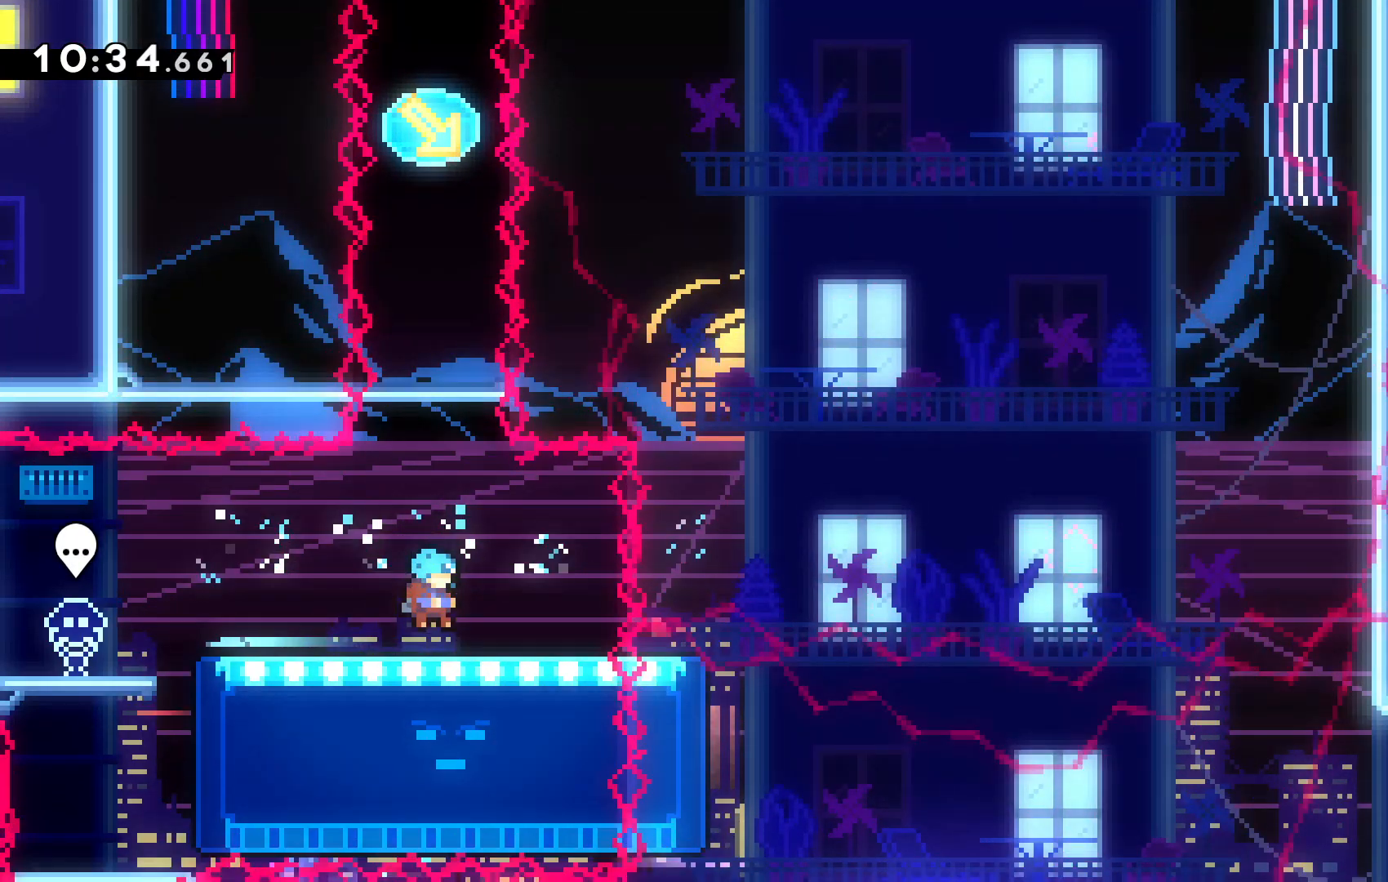
{"keys": ["right"], "events": [[500, "right", "down"]]}
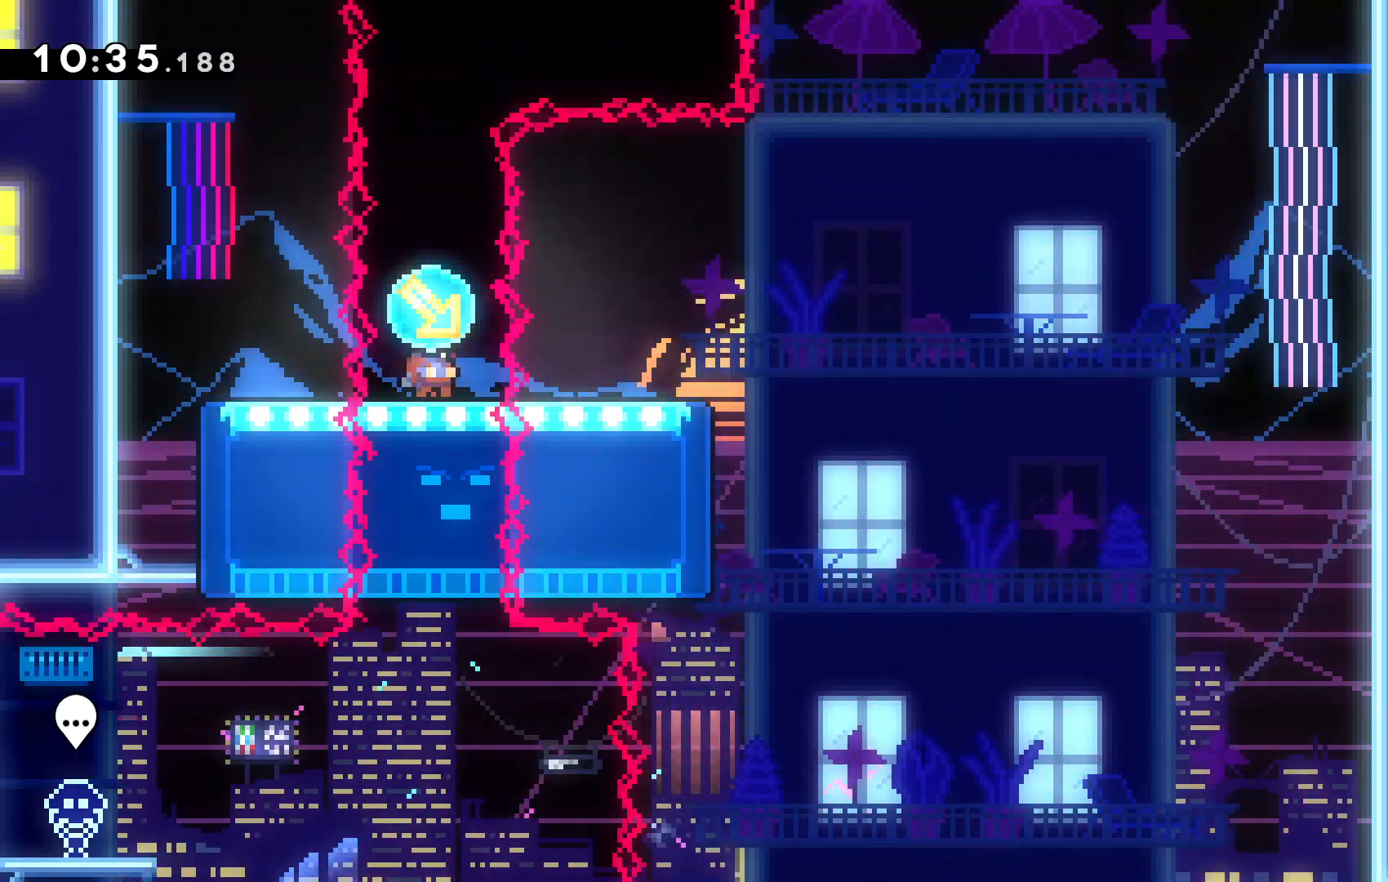
{"keys": ["down", "right"]}
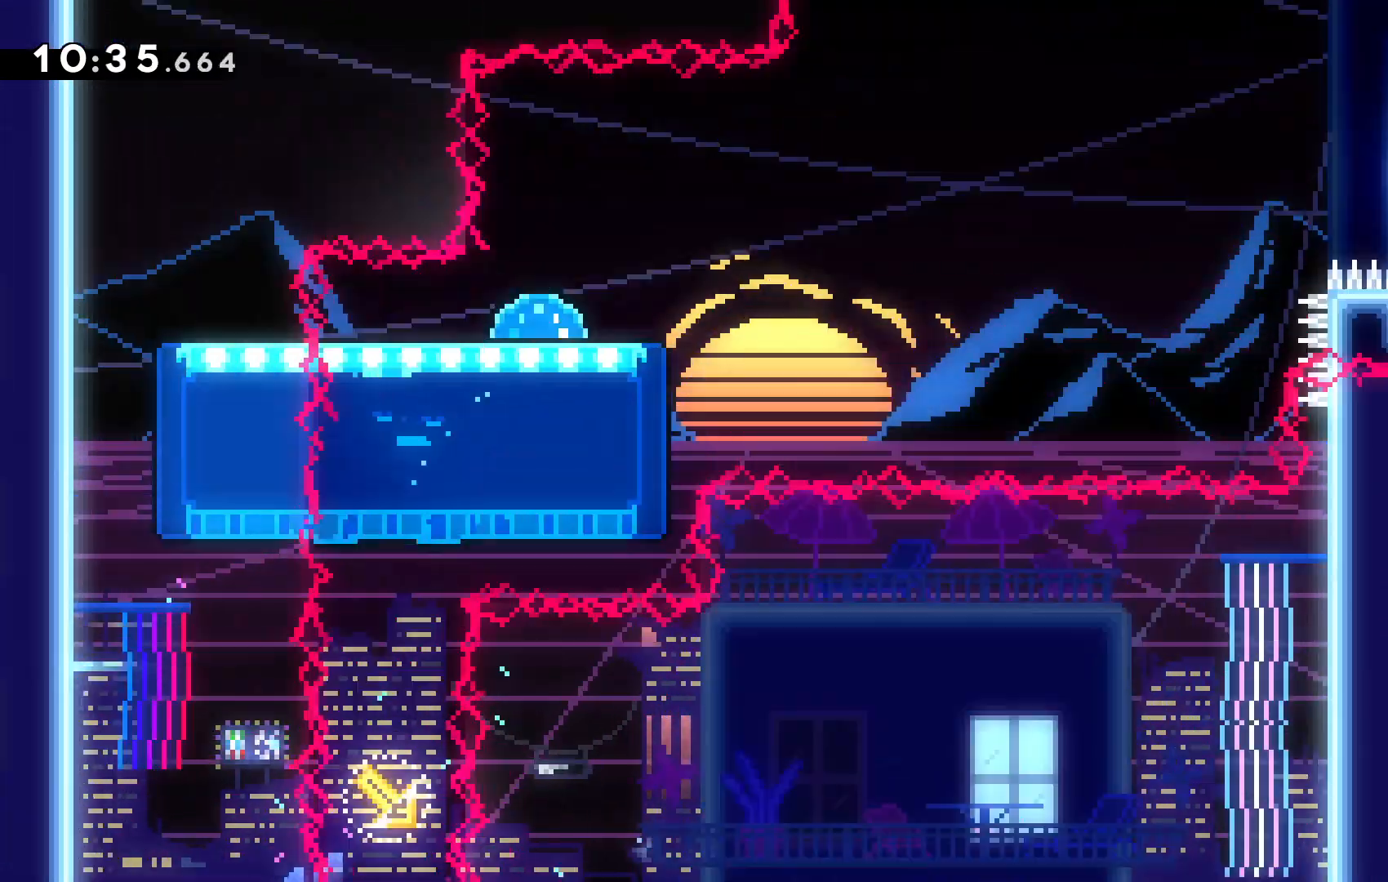
{"keys": ["c", "right"], "events": [[67, "c", "down"], [134, "down", "up"]]}
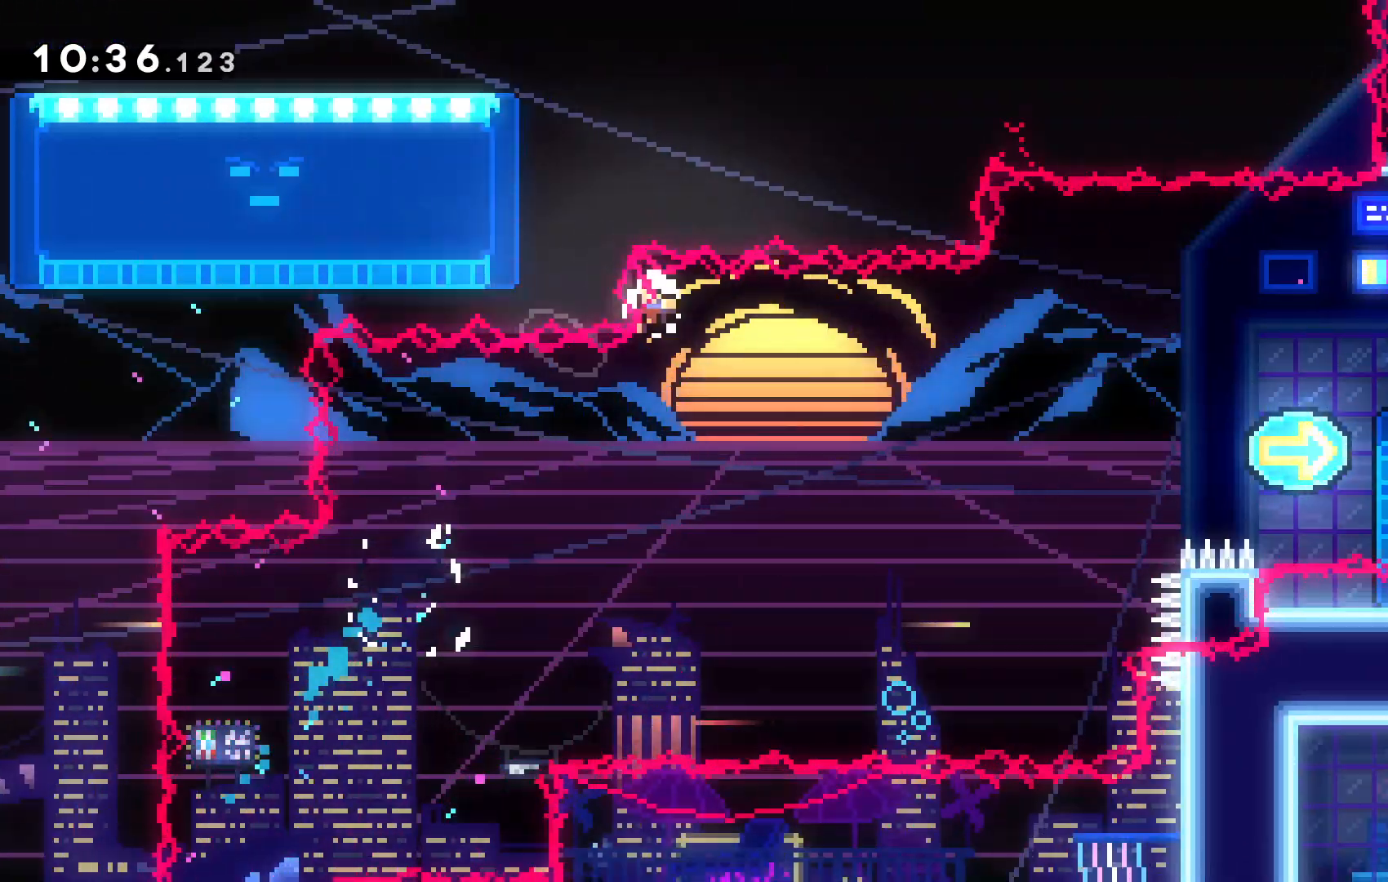
{"keys": [], "events": [[100, "c", "up"], [134, "right", "up"], [167, "c", "down"], [300, "c", "up"]]}
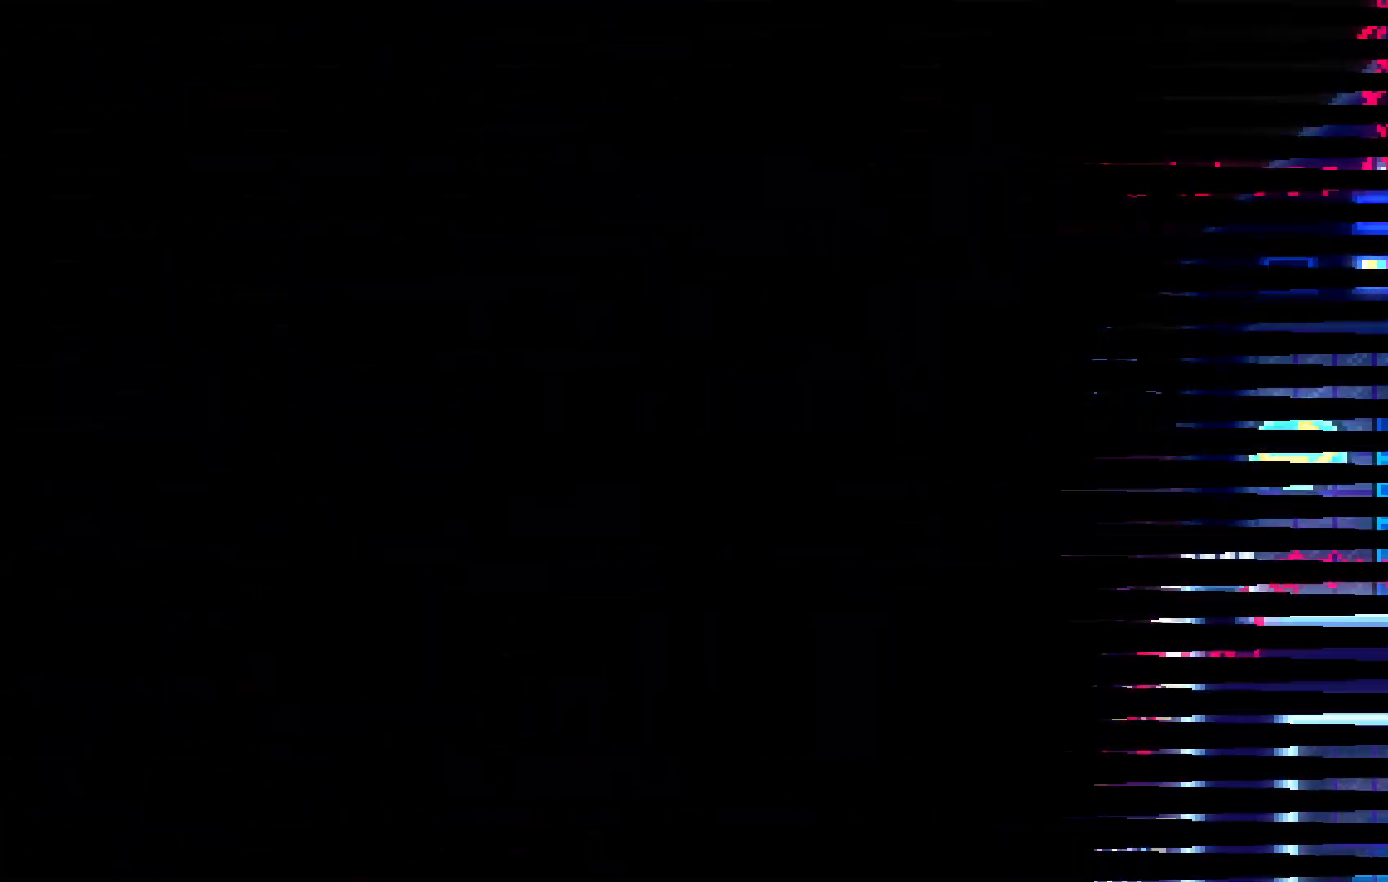
{"keys": [], "events": []}
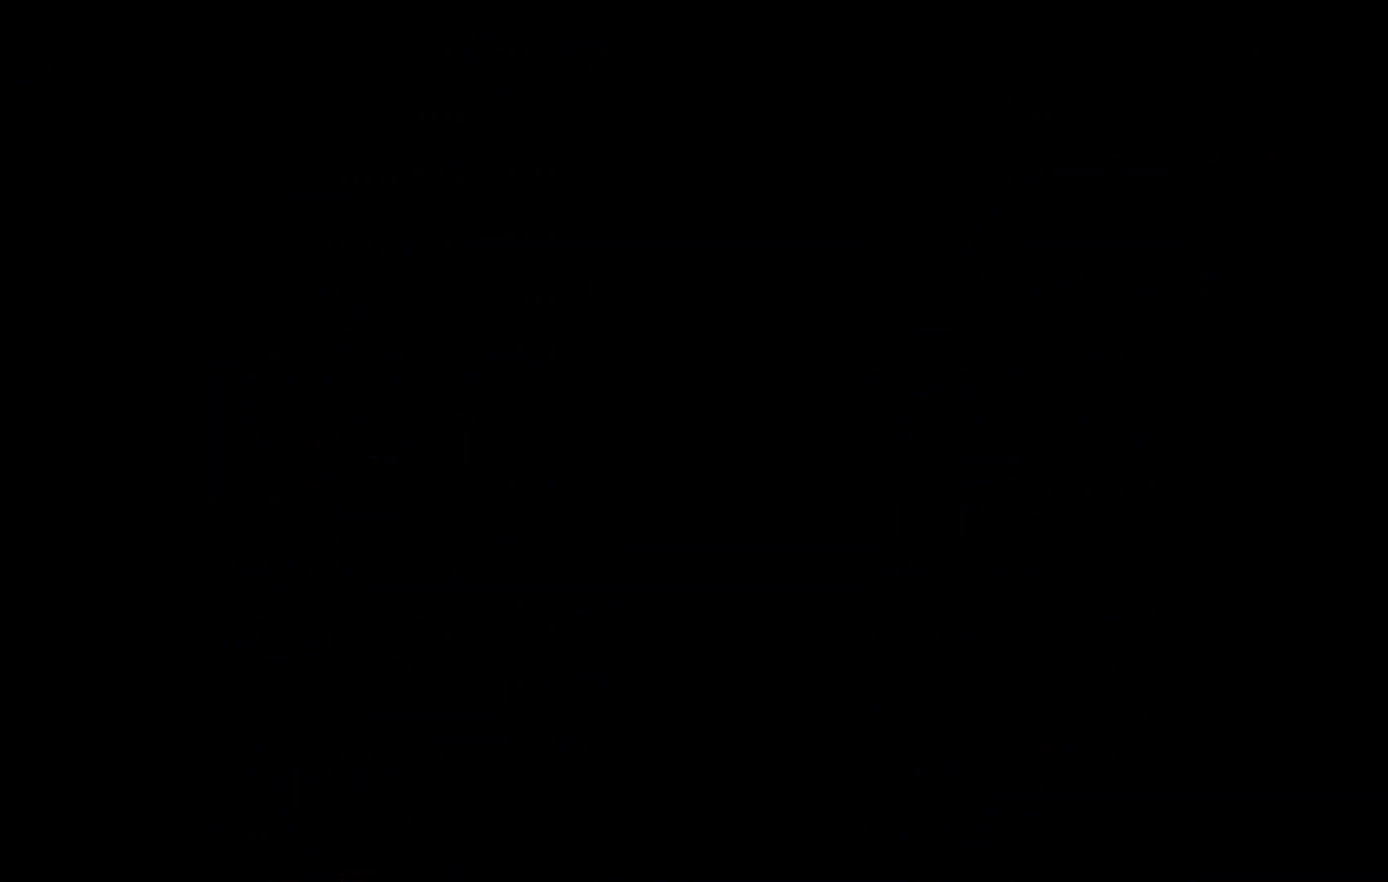
{"keys": [], "events": []}
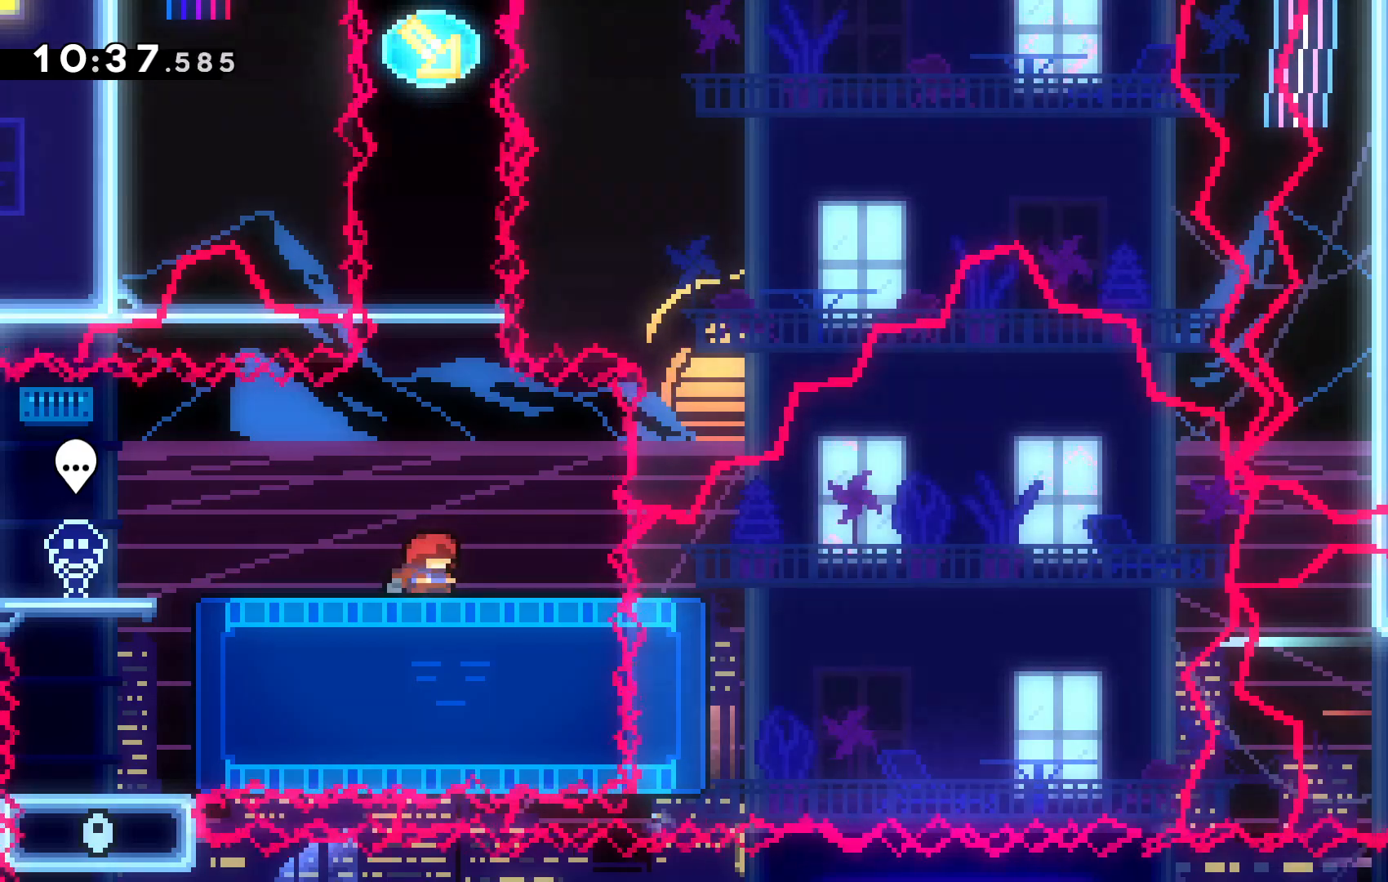
{"keys": []}
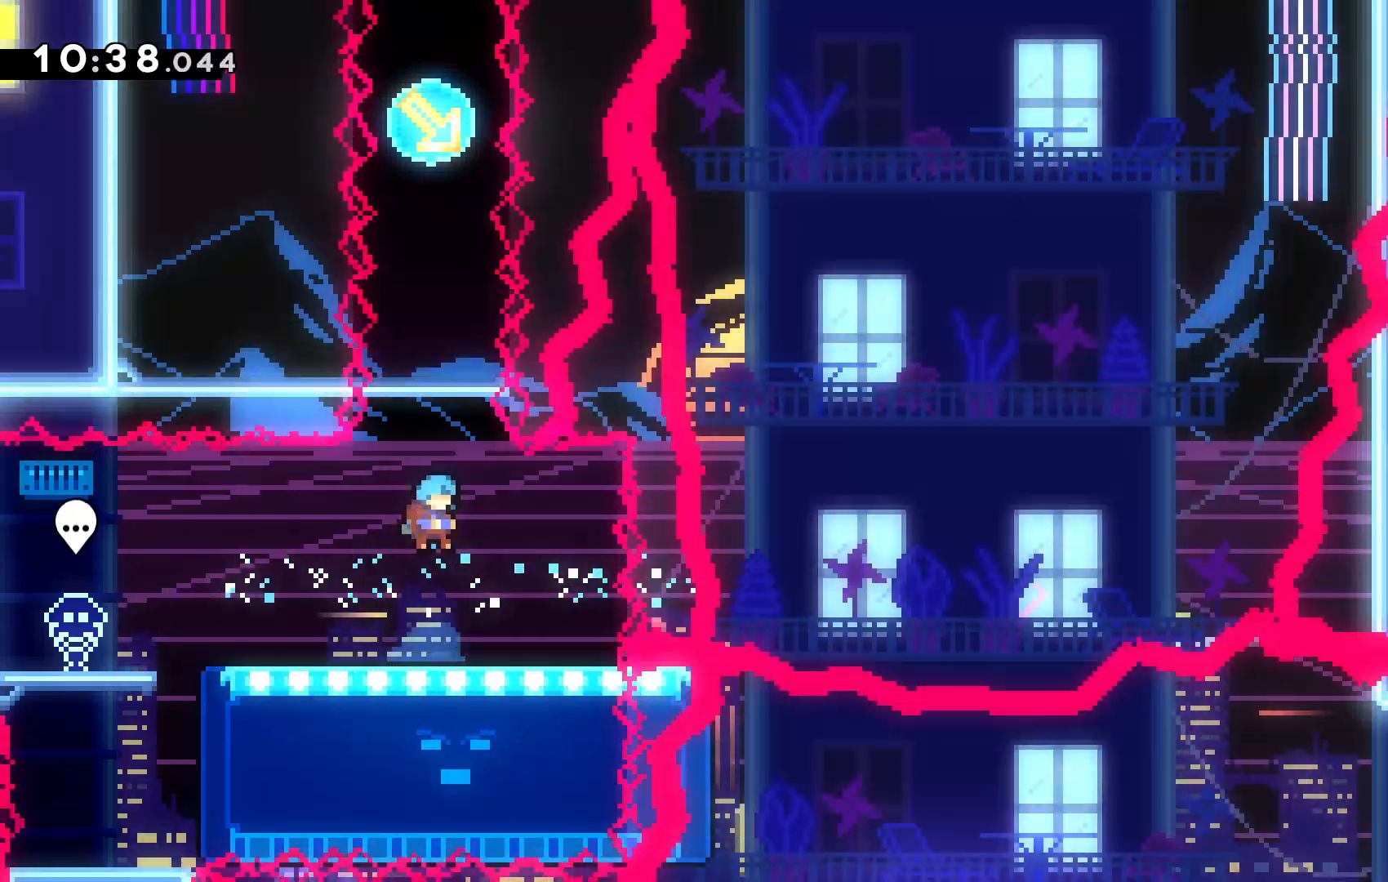
{"keys": [], "events": []}
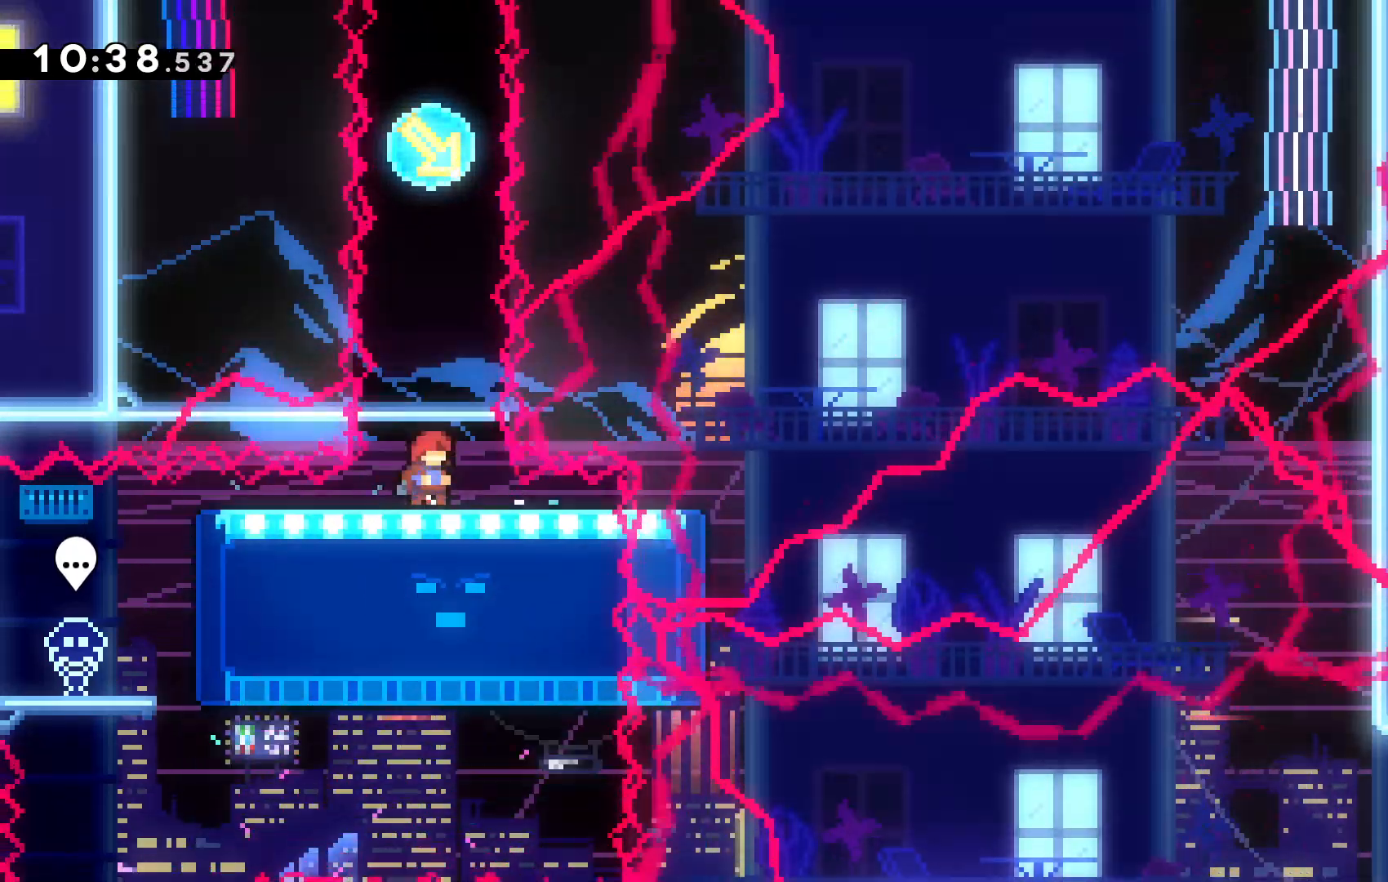
{"keys": ["down", "right"]}